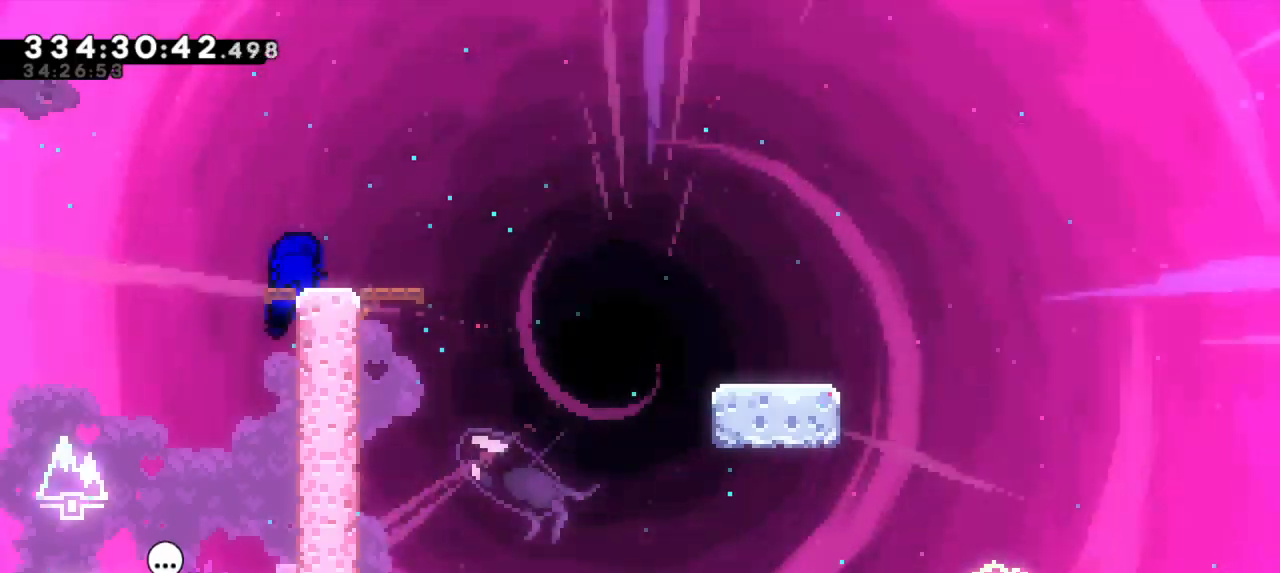
Gameplay with keyboard; each line is a JSON object with the keys held at the frame after it. "events" lists presses ("down") and releases ("up") of "dash", "demo", "down", "jump", "jump2", "left", "right" and "up" between this image and that frame as [ms after this image, input, new state], when the widget could be followed in between. No other keys are recorded. Mouse input is not recorded. Key names are as the overlay labels them; some are game actions (e.g. jump) rather than physical keys. Not read: grab other_keys.
{"keys": ["down", "jump2", "right"], "events": [[200, "dash", "down"], [217, "down", "down"], [217, "right", "down"], [400, "jump2", "down"], [450, "dash", "up"]]}
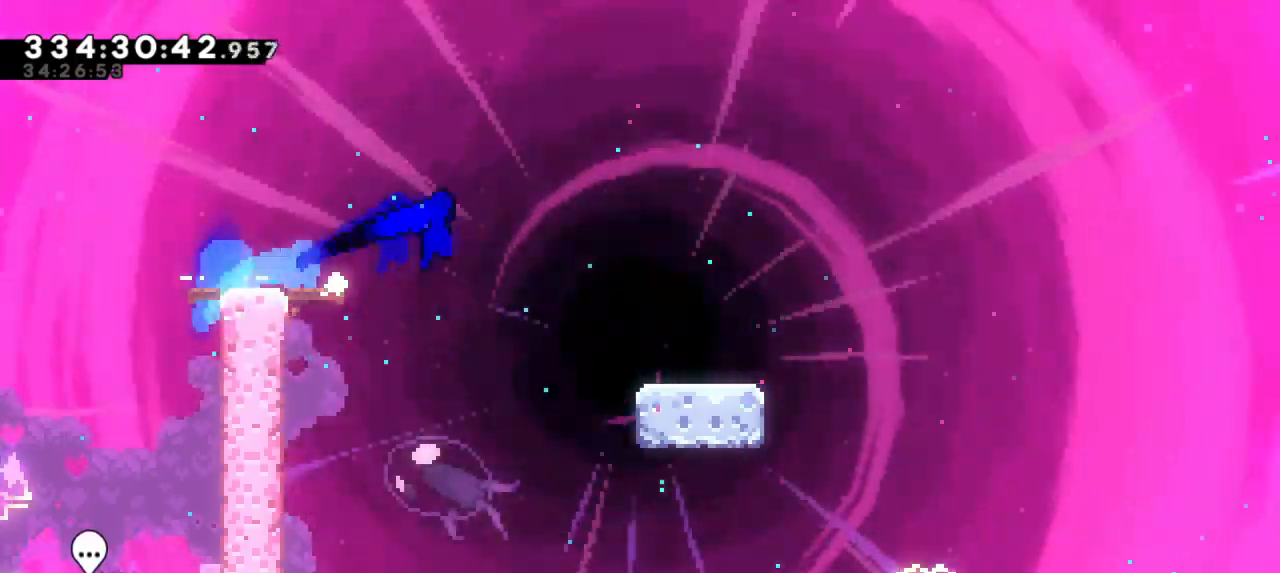
{"keys": ["dash", "down", "right"], "events": [[17, "dash", "down"], [100, "jump2", "up"], [300, "jump2", "down"], [350, "dash", "up"], [450, "dash", "down"], [500, "jump2", "up"]]}
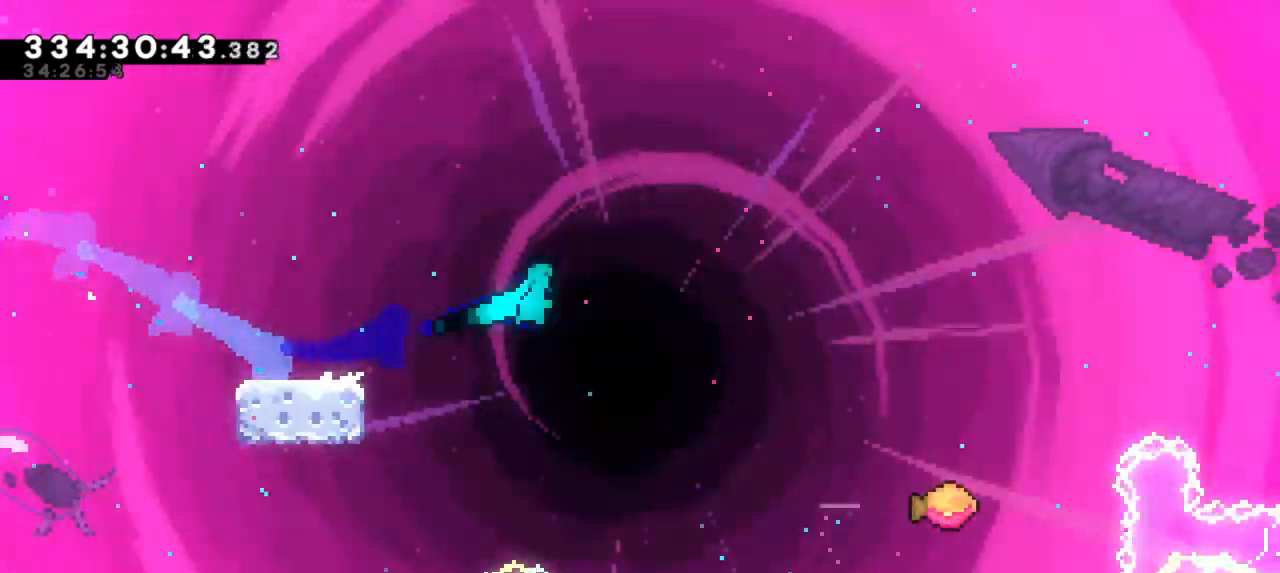
{"keys": ["jump2", "right"], "events": [[34, "down", "up"], [117, "jump2", "down"], [234, "dash", "up"]]}
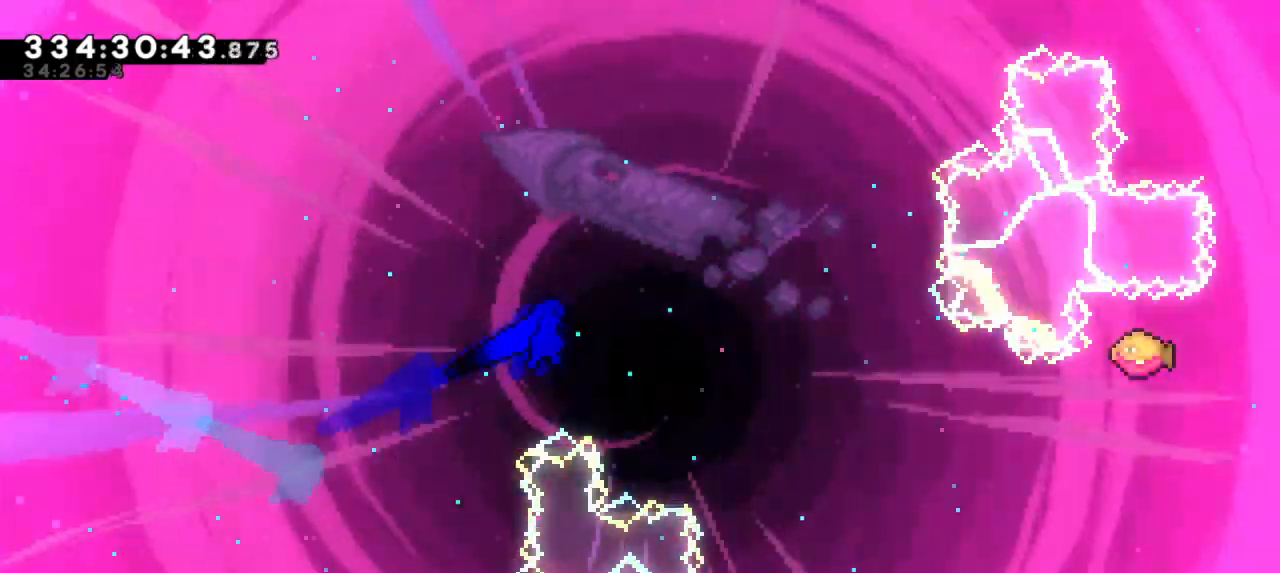
{"keys": ["jump2", "right"], "events": []}